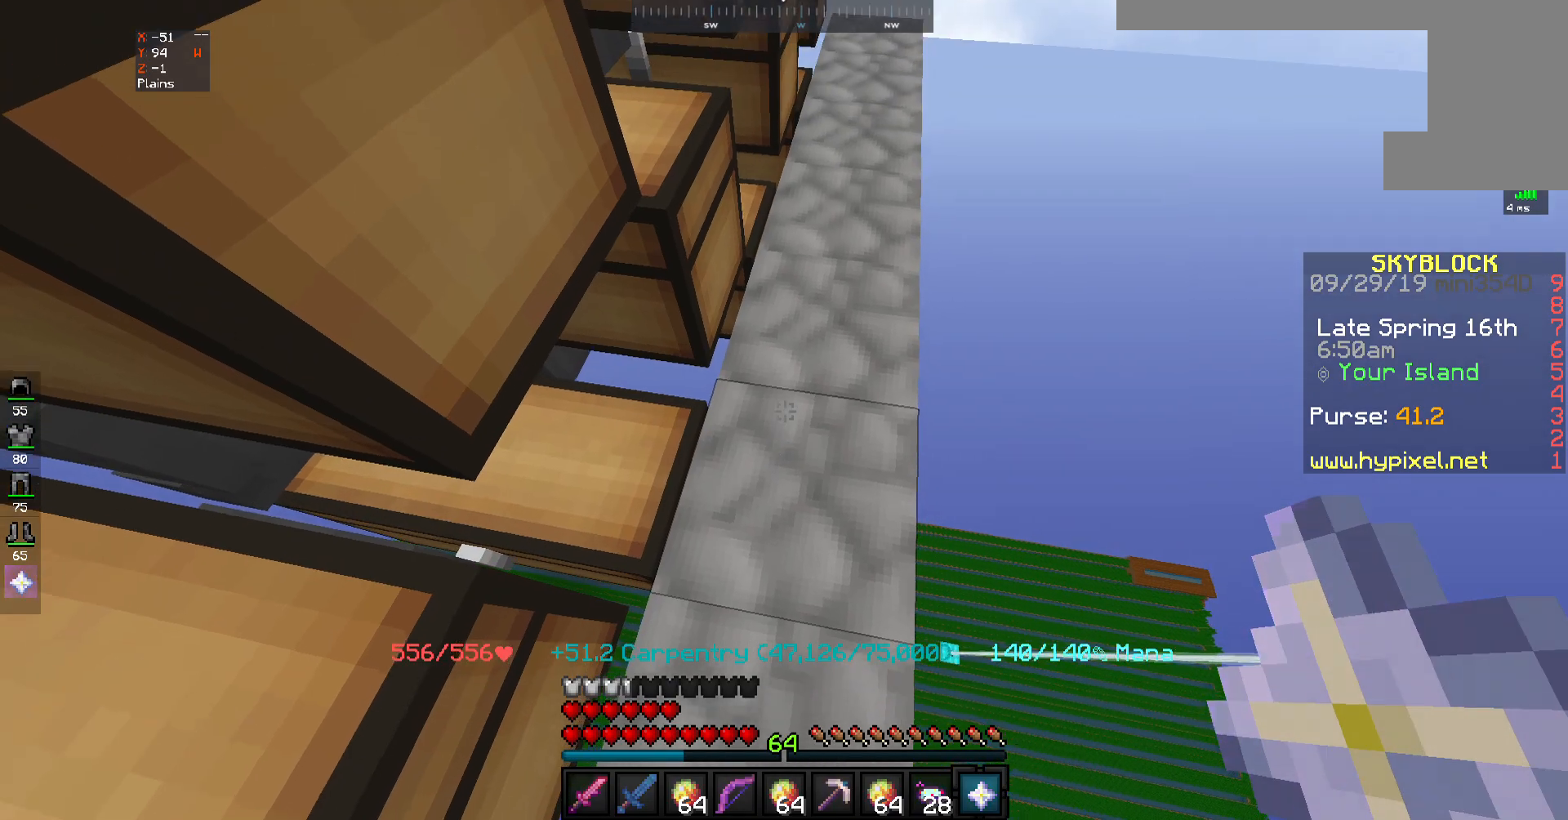
Gameplay with keyboard and mouse; each line is a JSON object with the keys and mouse buttons held at the frame after it. "events" lists presses ("down") and releases ("up") of "a", "d", "s", "space", "w", "mouse_left" and "mouse_right" between this image and that frame as [ms after this image, input, new state], when the widget could be followed in between. "mouse_left", "mouse_right" = the "left", "right" buttons of the "mouse" list. No other keys are recorded. Fast repeated clicks can show as one long hold. Mouse movement is not recorded.
{"keys": [], "mouse": [], "events": [[133, "w", "down"], [433, "w", "up"]]}
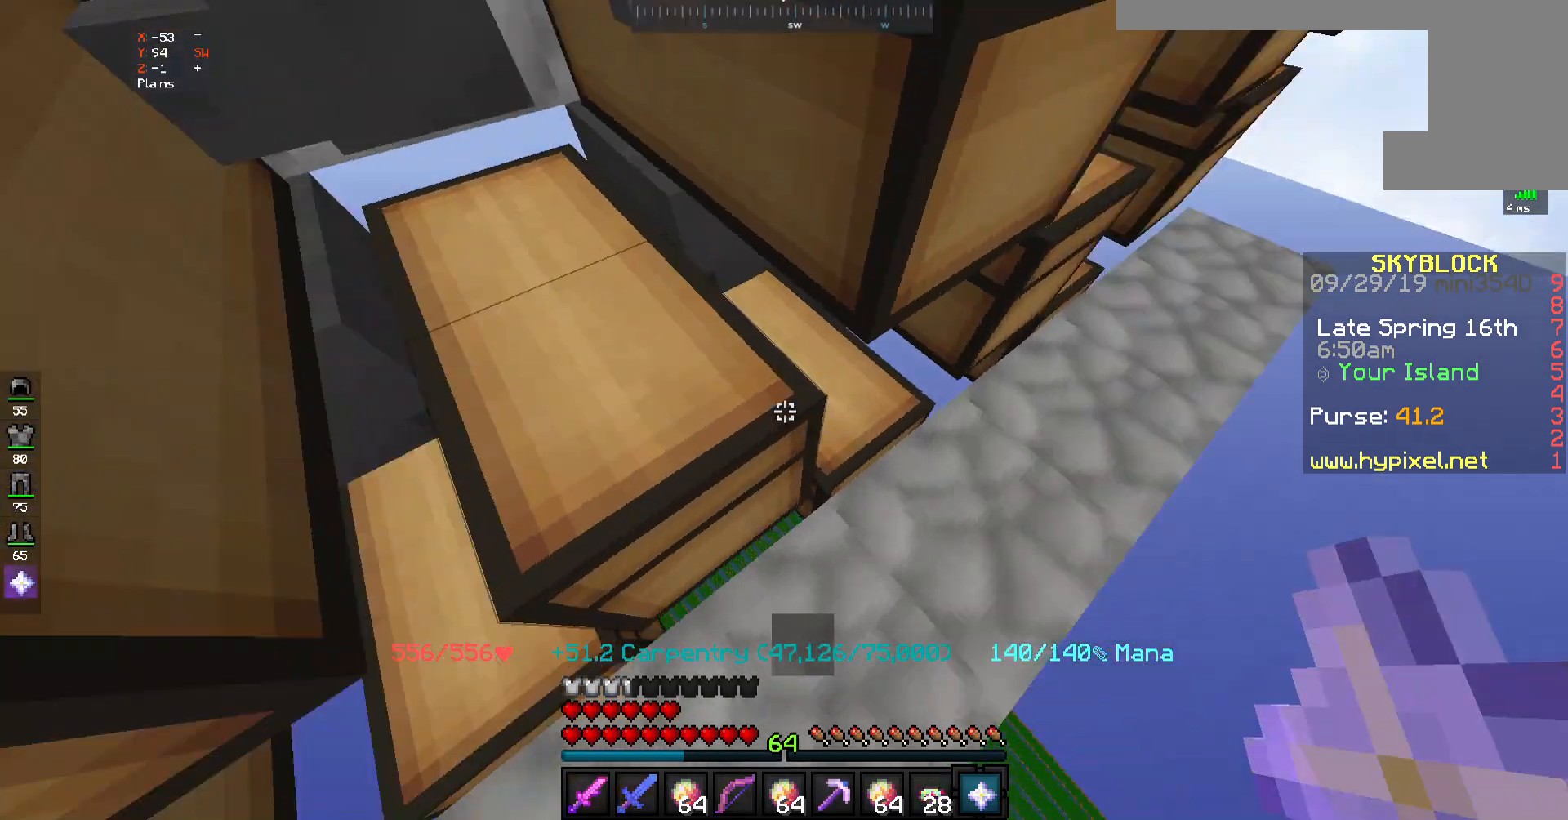
{"keys": [], "mouse": ["right"], "events": [[267, "d", "down"], [467, "mouse_right", "down"], [500, "d", "up"]]}
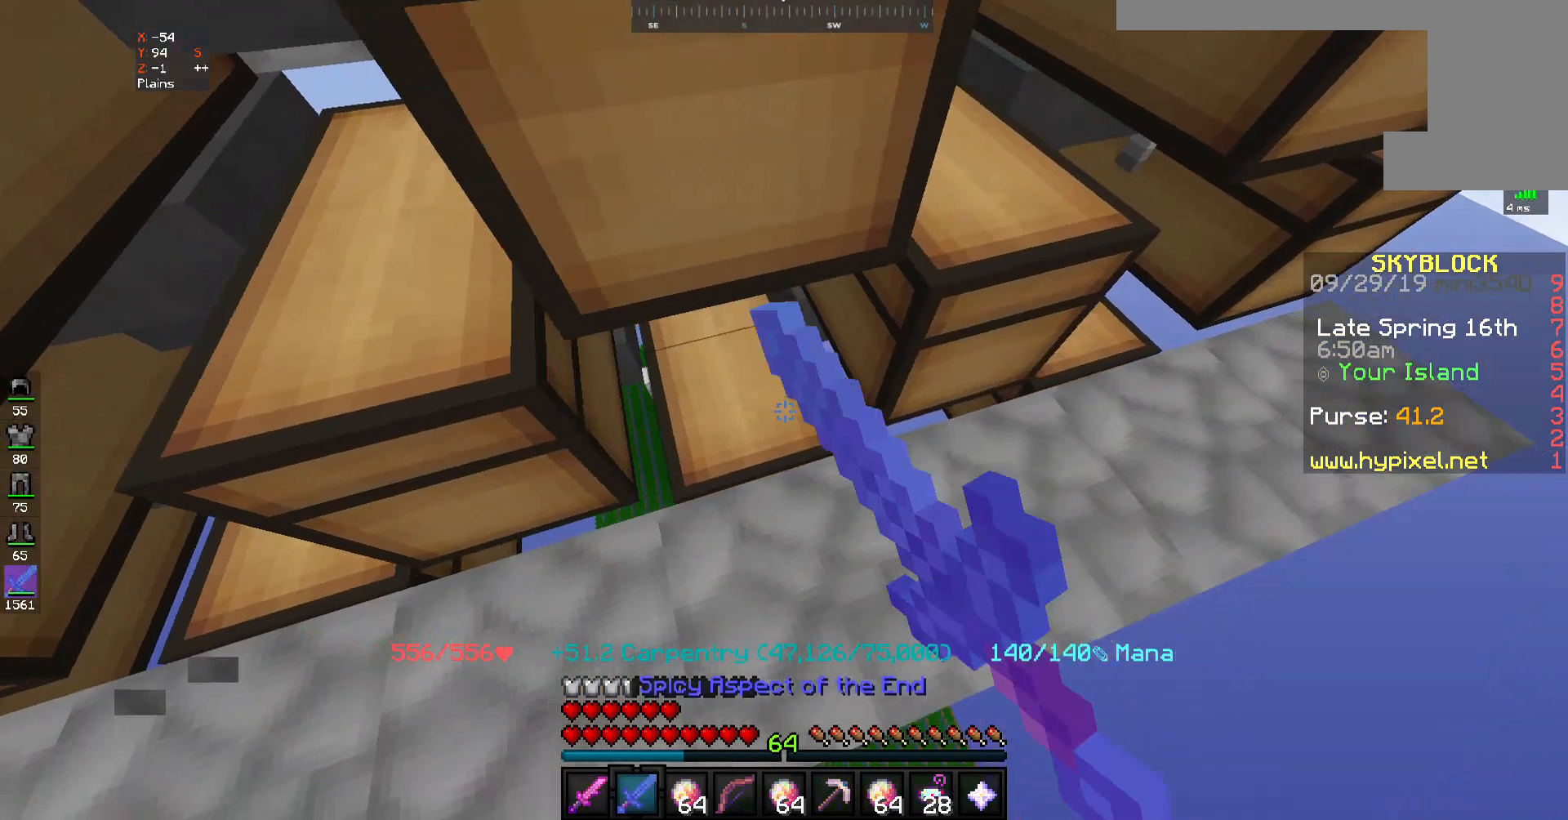
{"keys": [], "mouse": [], "events": [[67, "mouse_right", "up"]]}
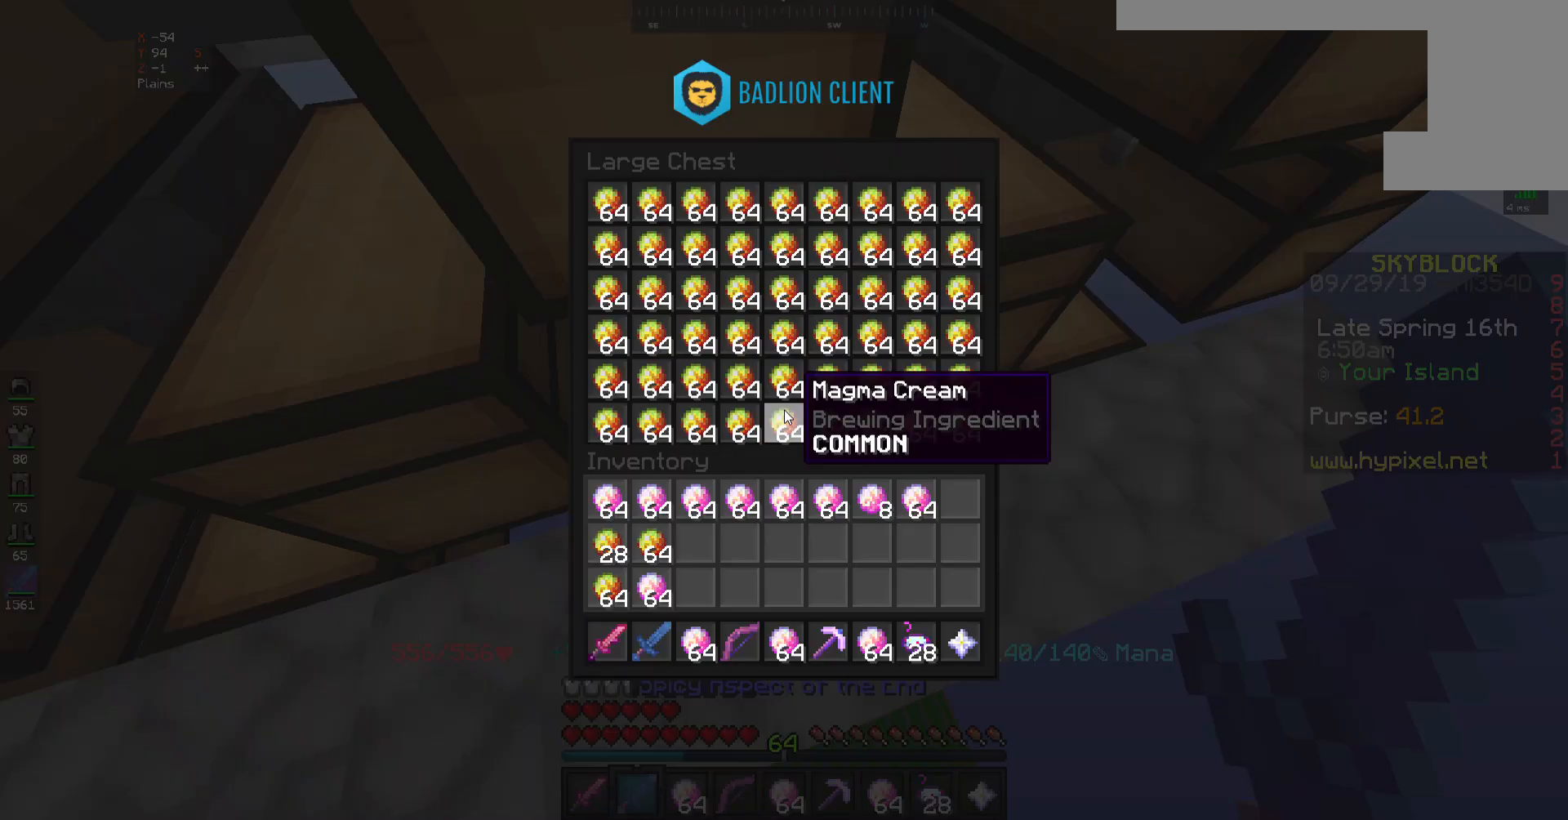
{"keys": [], "mouse": [], "events": []}
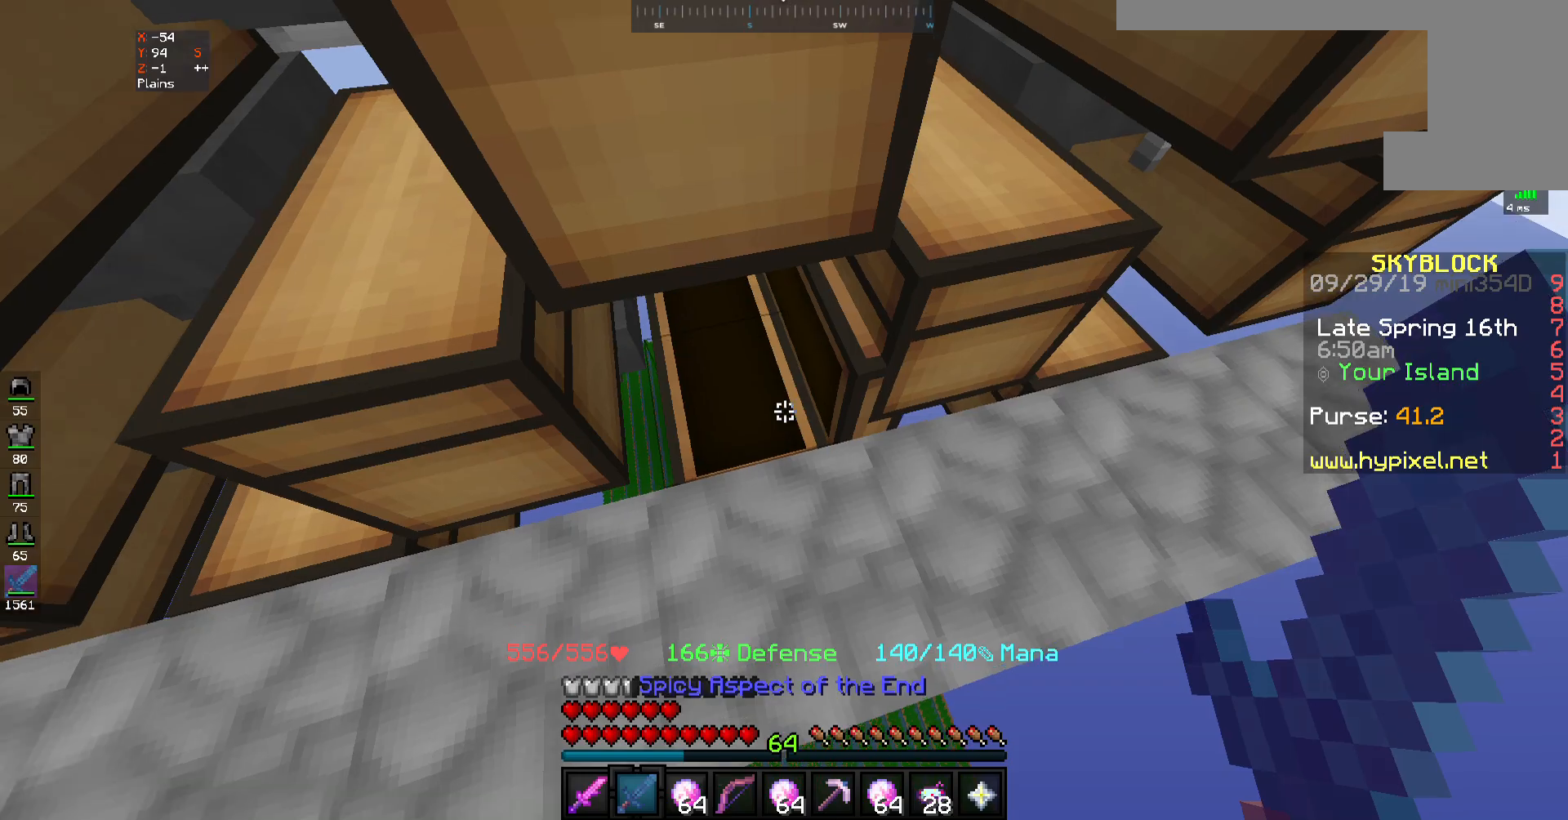
{"keys": [], "mouse": []}
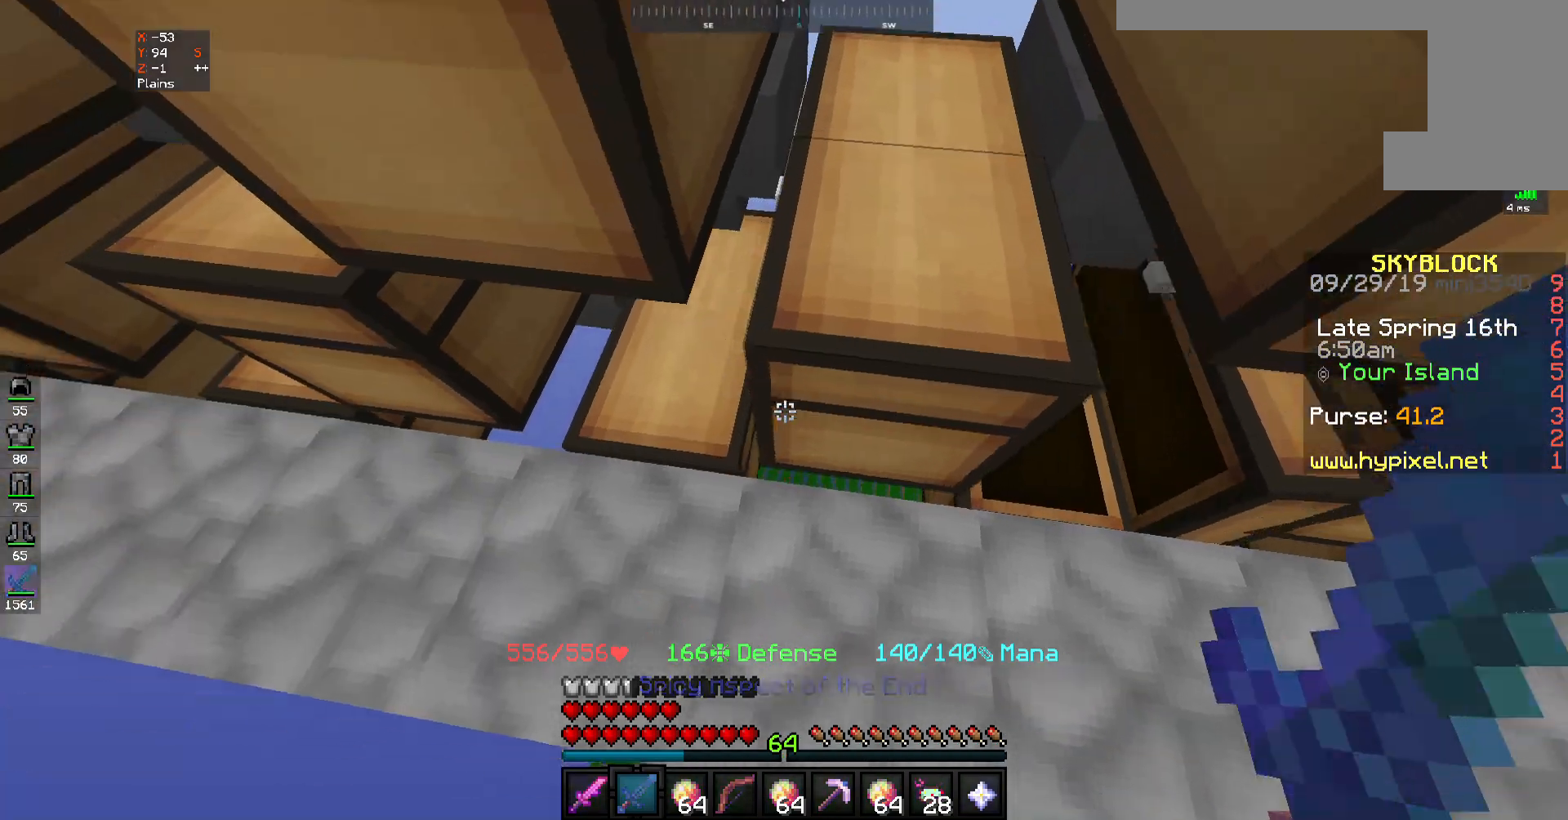
{"keys": [], "mouse": [], "events": [[367, "mouse_right", "down"], [450, "mouse_right", "up"]]}
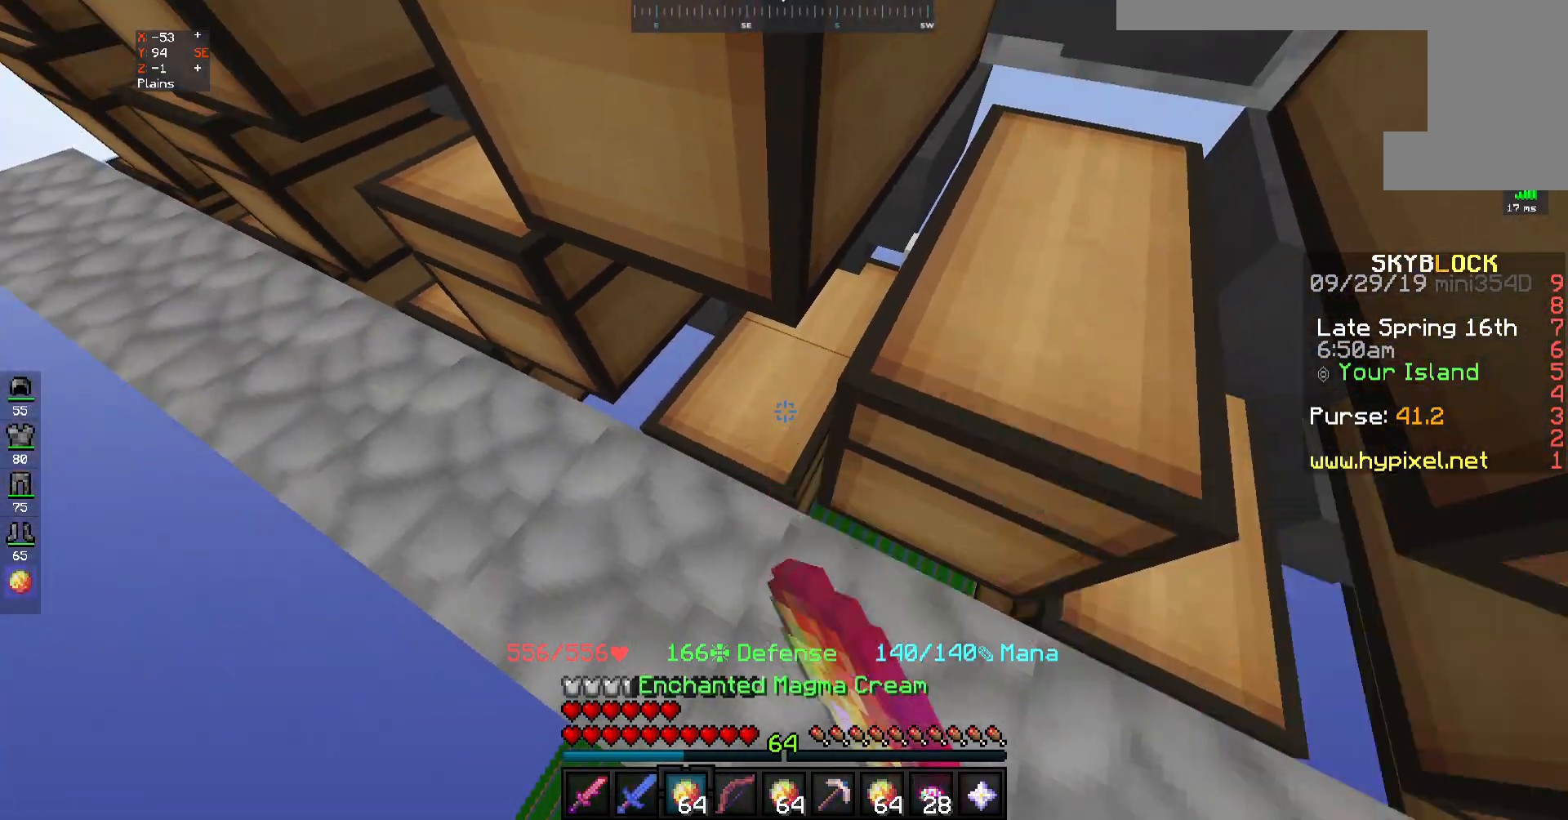
{"keys": ["d"], "mouse": [], "events": [[500, "d", "down"]]}
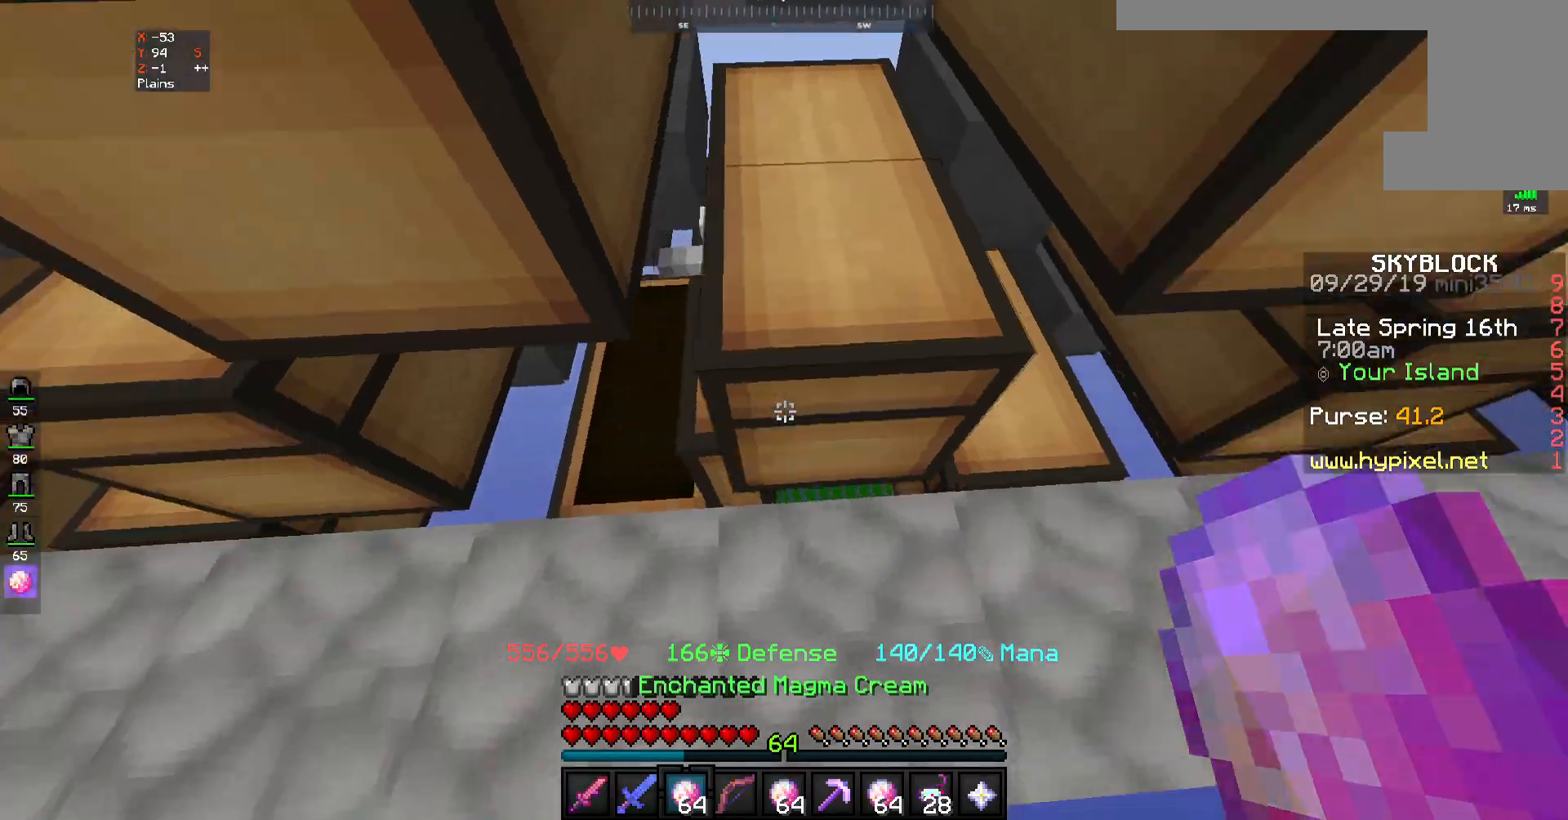
{"keys": [], "mouse": [], "events": [[267, "d", "up"], [367, "mouse_right", "down"], [433, "mouse_right", "up"]]}
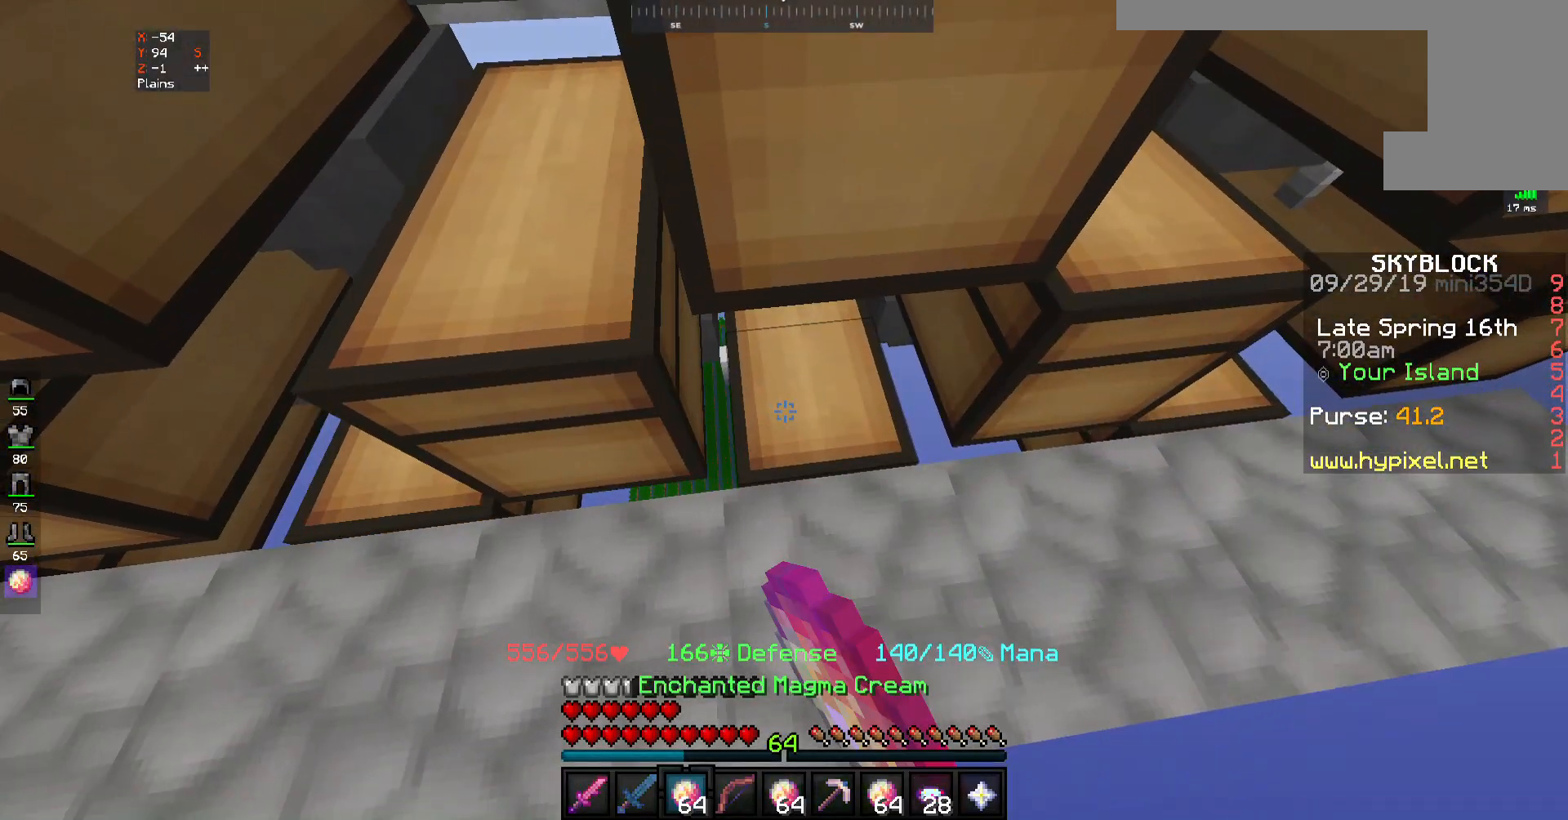
{"keys": [], "mouse": [], "events": []}
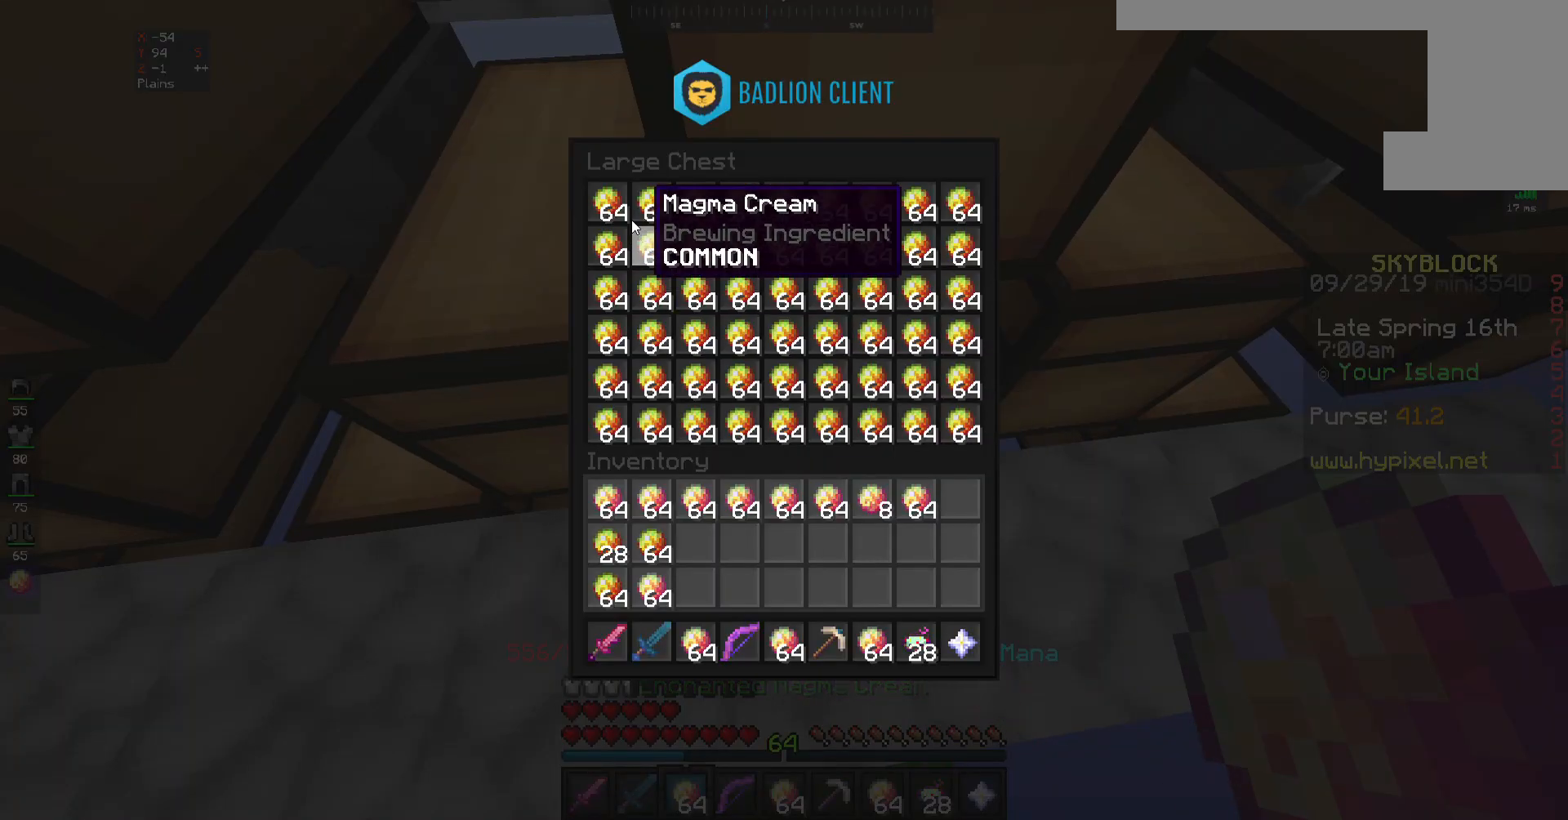
{"keys": [], "mouse": [], "events": []}
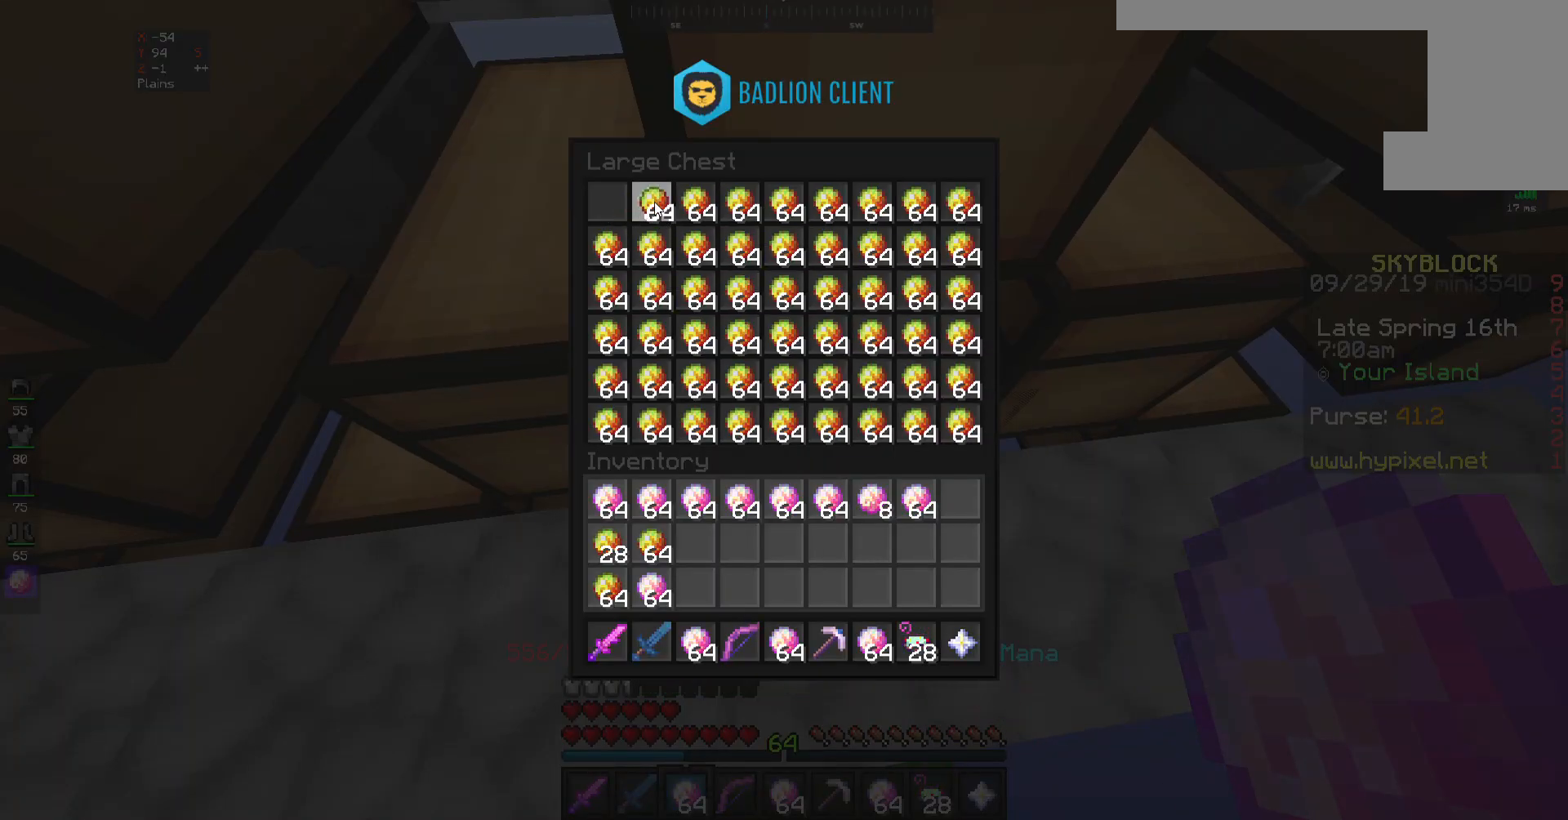
{"keys": [], "mouse": [], "events": []}
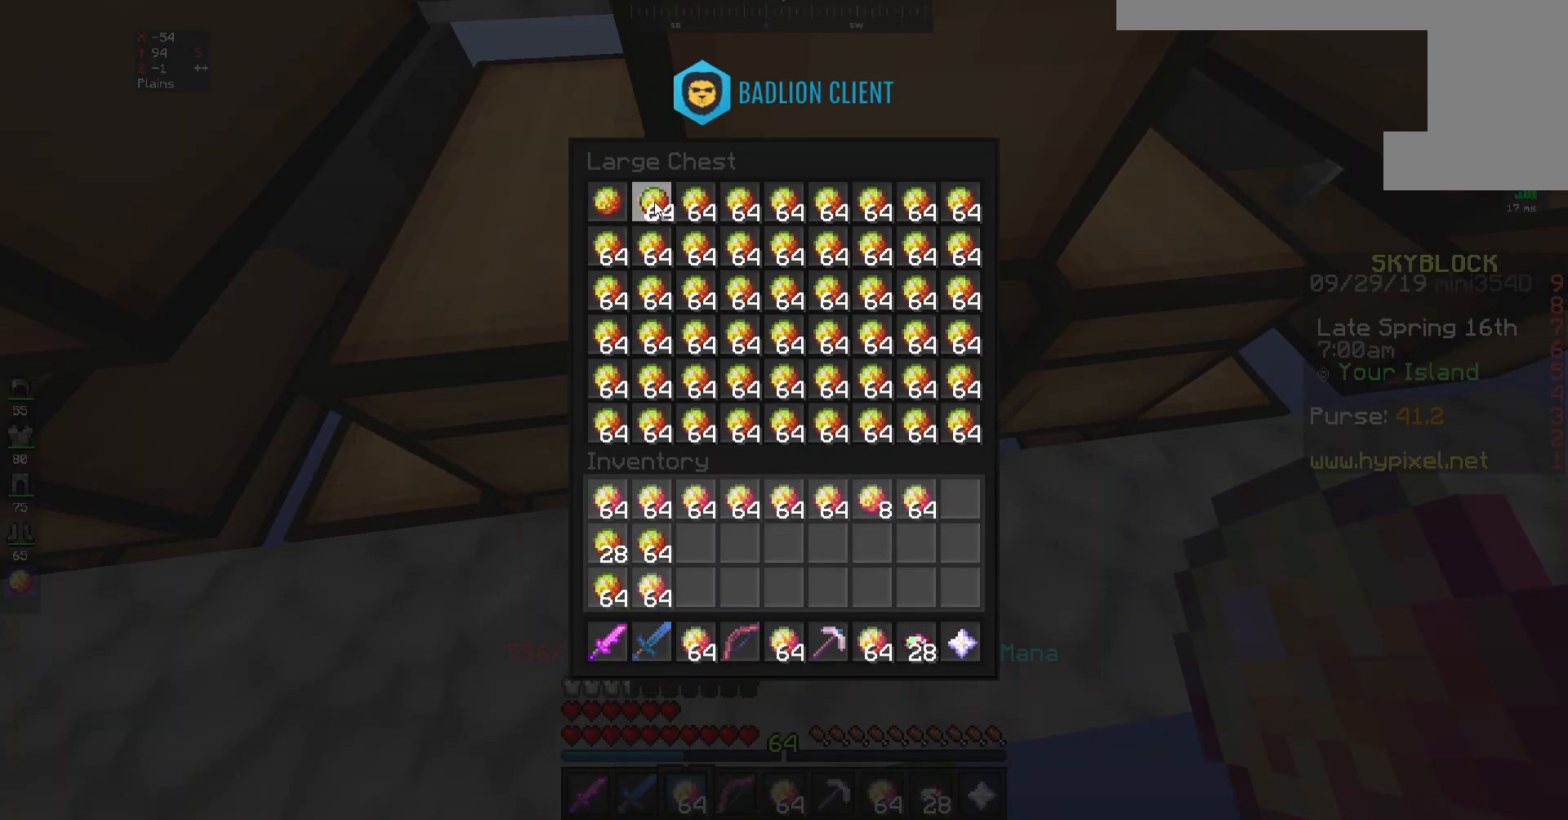
{"keys": [], "mouse": [], "events": []}
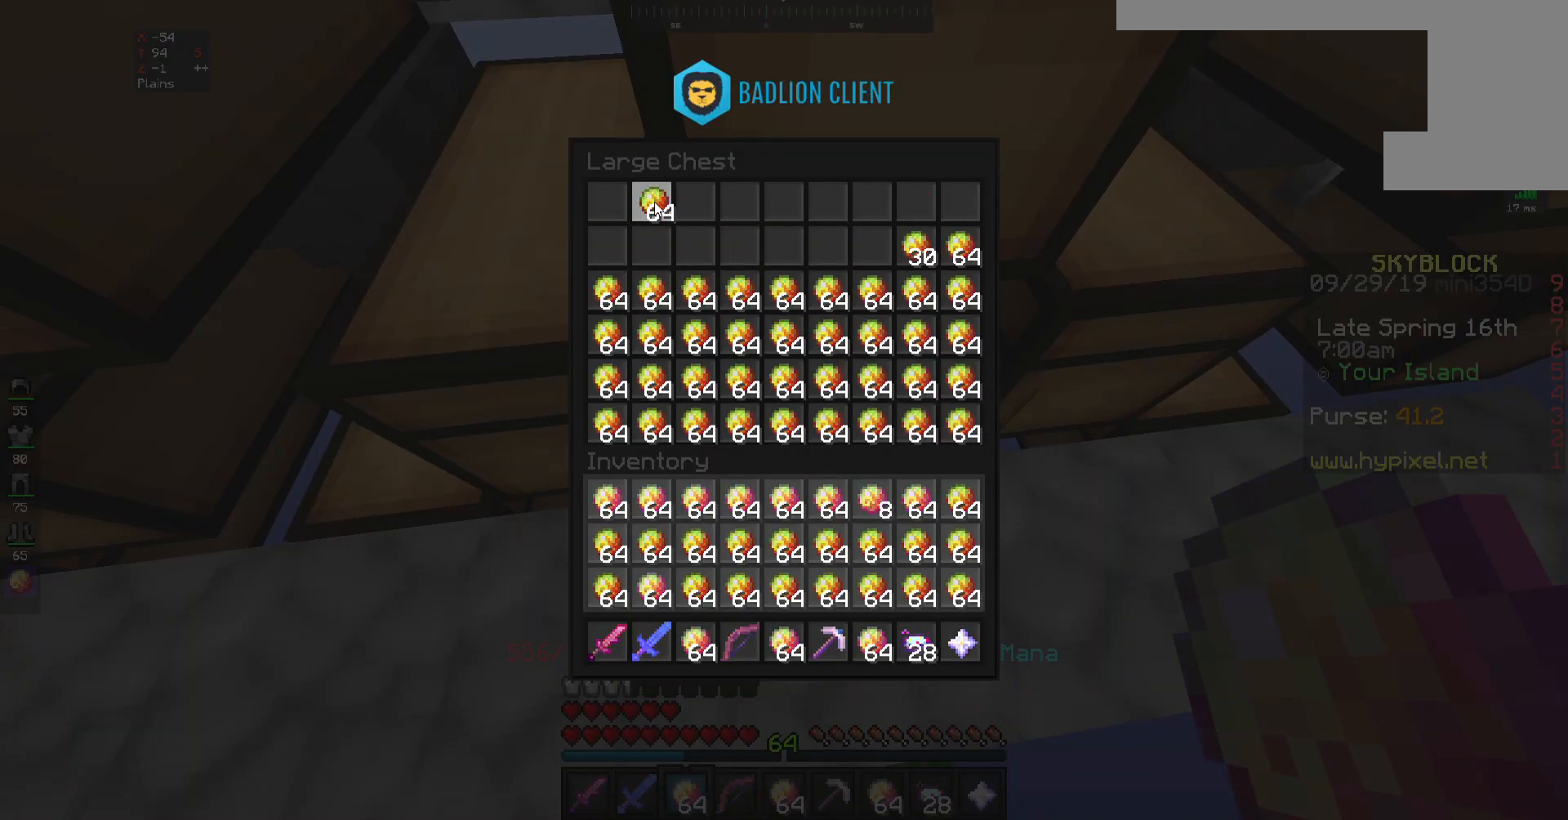
{"keys": [], "mouse": [], "events": []}
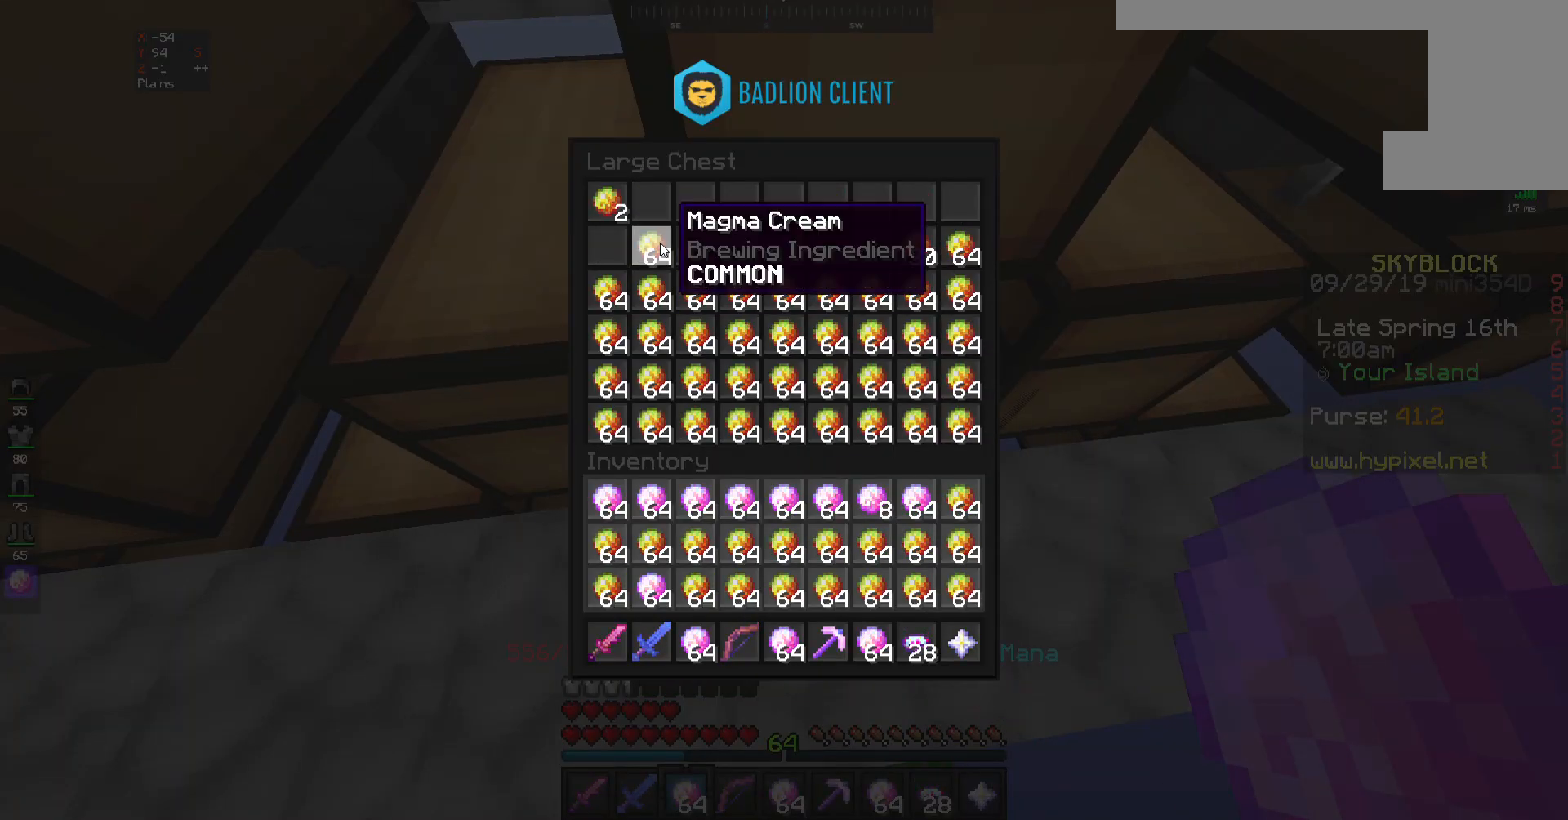
{"keys": [], "mouse": [], "events": []}
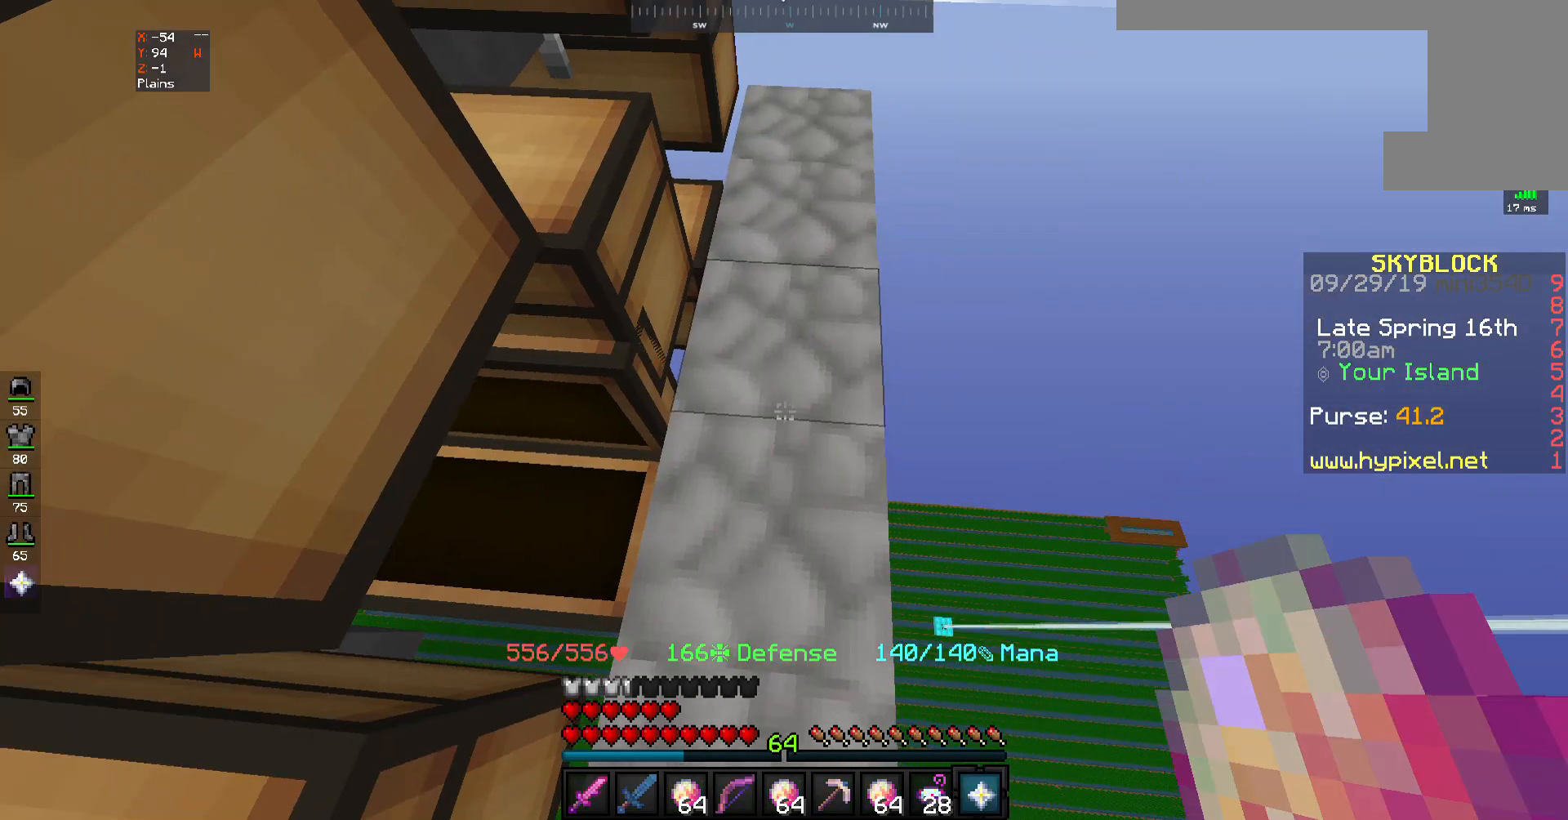
{"keys": [], "mouse": [], "events": [[67, "mouse_right", "down"], [167, "mouse_right", "up"]]}